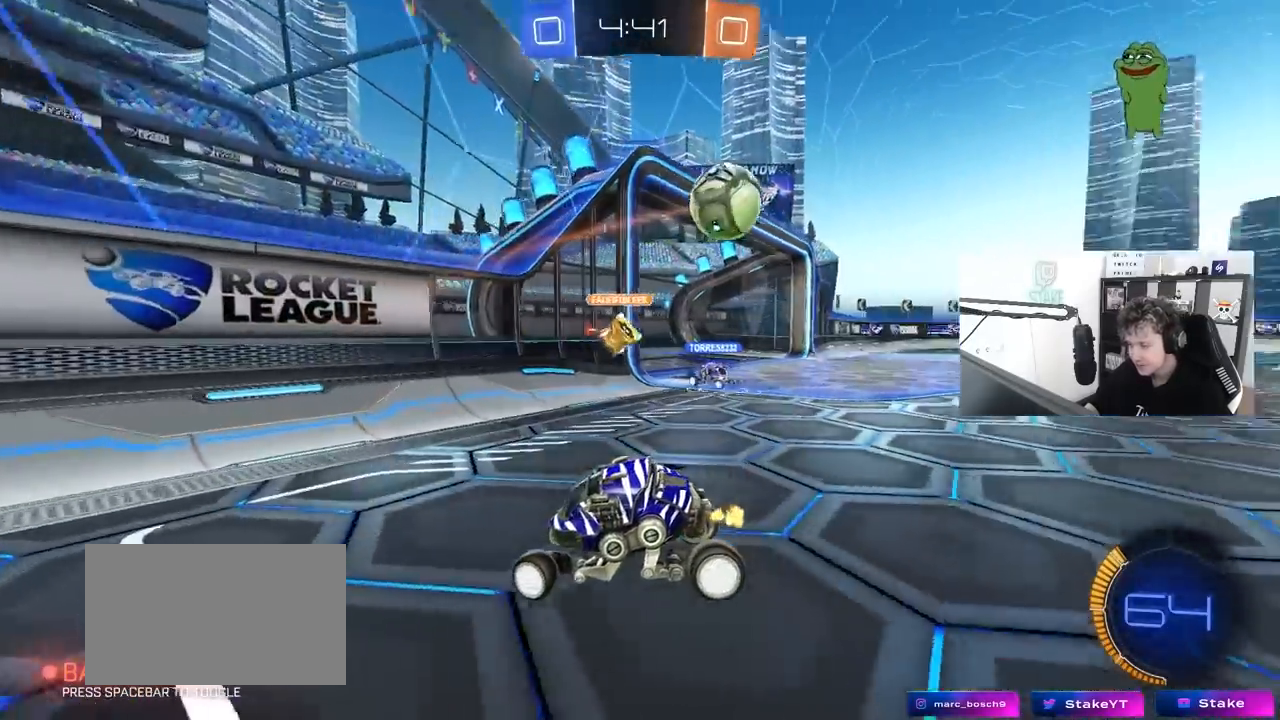
Gameplay with keyboard and mouse; each line is a JSON object with the keys and mouse buttons held at the frame after it. "events" lists presses ("down") and releases ("up") of "1", "2", "3", "4", "5", "a", "alt", "c", "caps_lock", "ctrl", "d", "e", "f", "g", "q", "r", "s", "shift", "space", "t", "tab", "v", "w", "x", "z", "mouse_left", "mouse_wheel" and "mouse_right" between this image and that frame as [ms after this image, input, new state], when the widget could be followed in between. "mouse_left", "mouse_wheel", "mouse_right" = the "left", "wheel", "right" buttons of the "mouse" list. No other keys are recorded. "wheel" means that the mouse wheel is clicked or scrolled. "mouse_move" is the direction in which the mouse moves at that frame (one of eight, or "still"), when it could be read.
{"keys": ["d", "w"], "mouse": [], "mouse_move": "still", "events": [[117, "shift", "down"], [217, "shift", "up"]]}
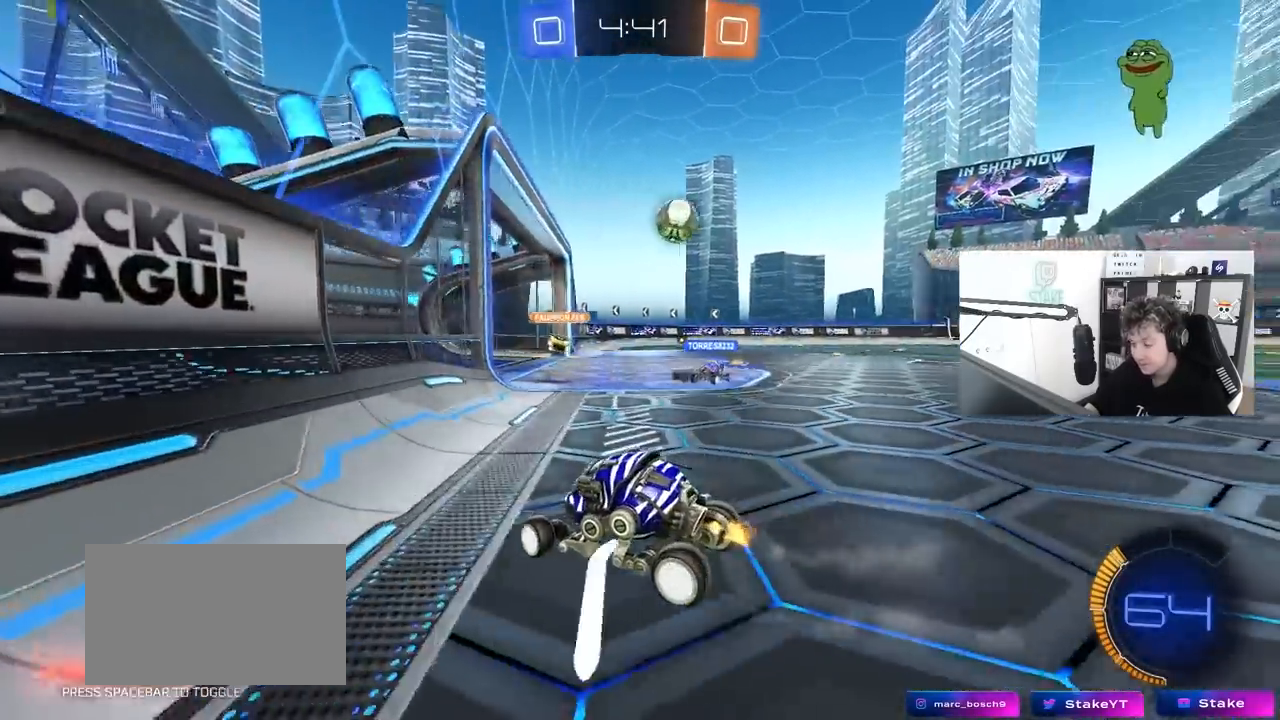
{"keys": ["d", "w"], "mouse": [], "mouse_move": "still", "events": []}
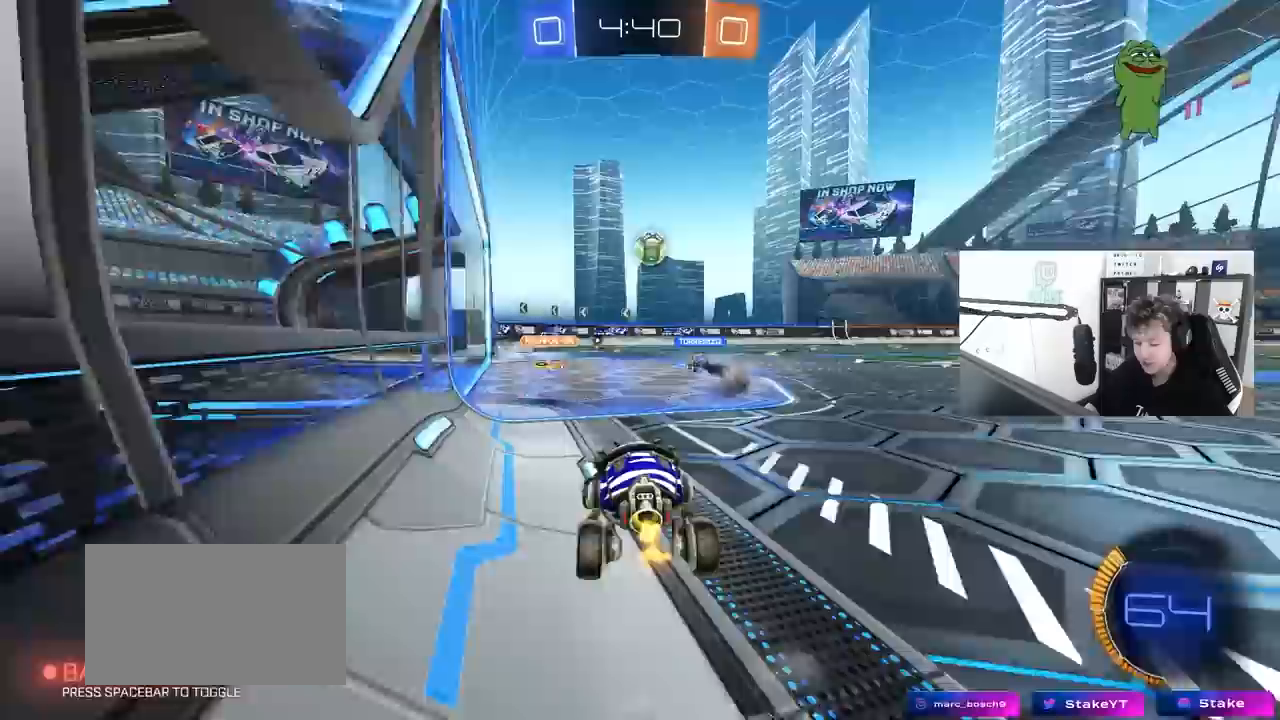
{"keys": ["w"], "mouse": [], "mouse_move": "still", "events": [[67, "d", "up"], [300, "d", "down"], [433, "d", "up"]]}
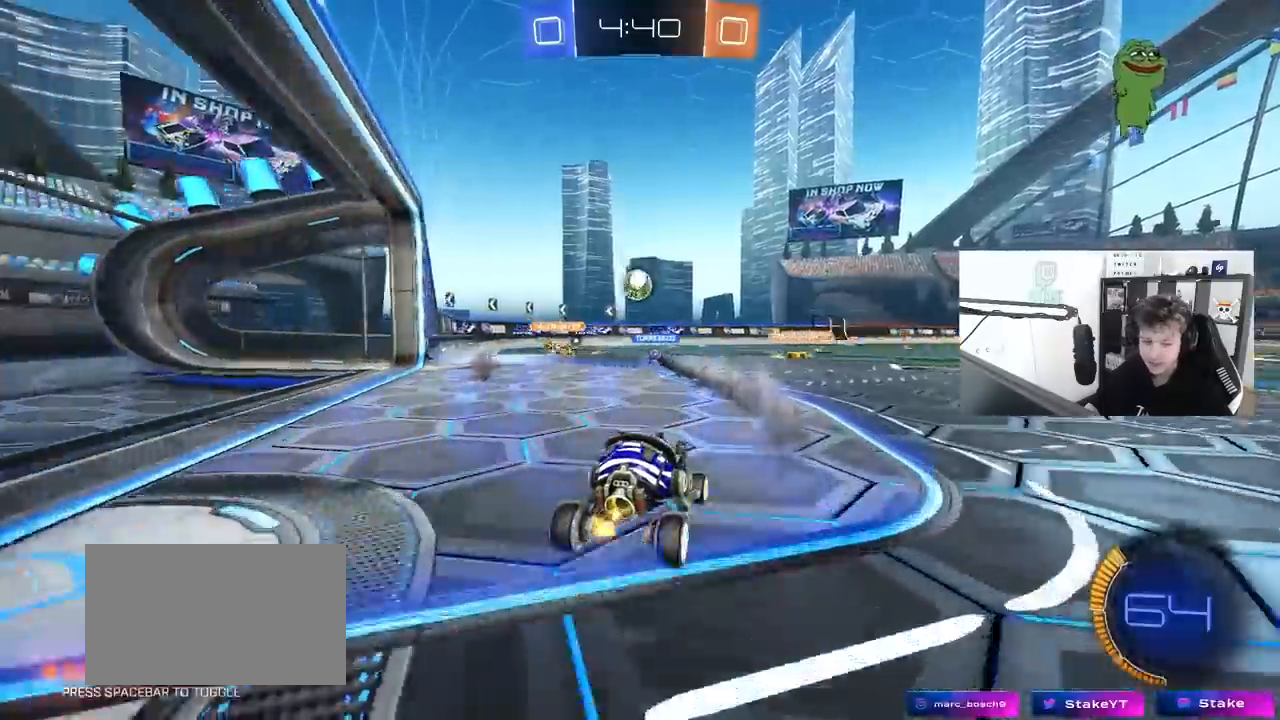
{"keys": ["a", "w"], "mouse": [], "mouse_move": "still", "events": [[317, "a", "down"]]}
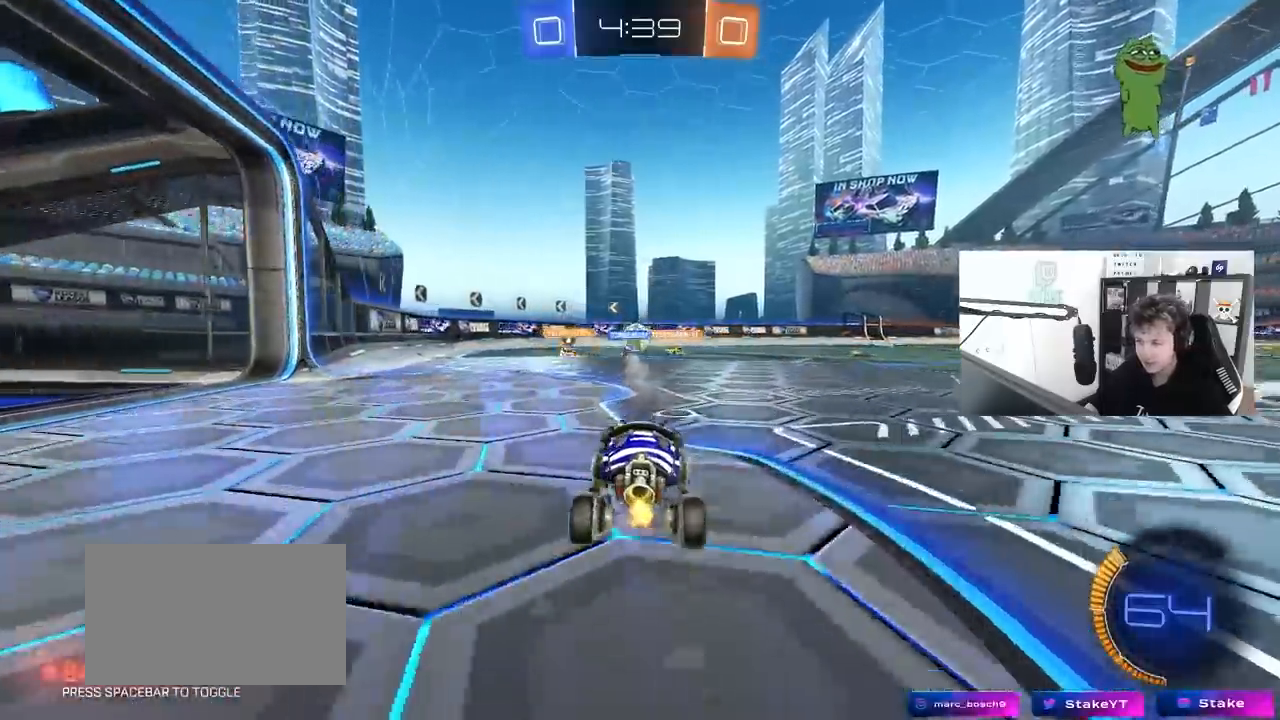
{"keys": ["d", "w"], "mouse": [], "mouse_move": "still", "events": [[100, "a", "up"], [233, "d", "down"], [333, "a", "down"], [333, "d", "up"], [467, "a", "up"], [467, "d", "down"]]}
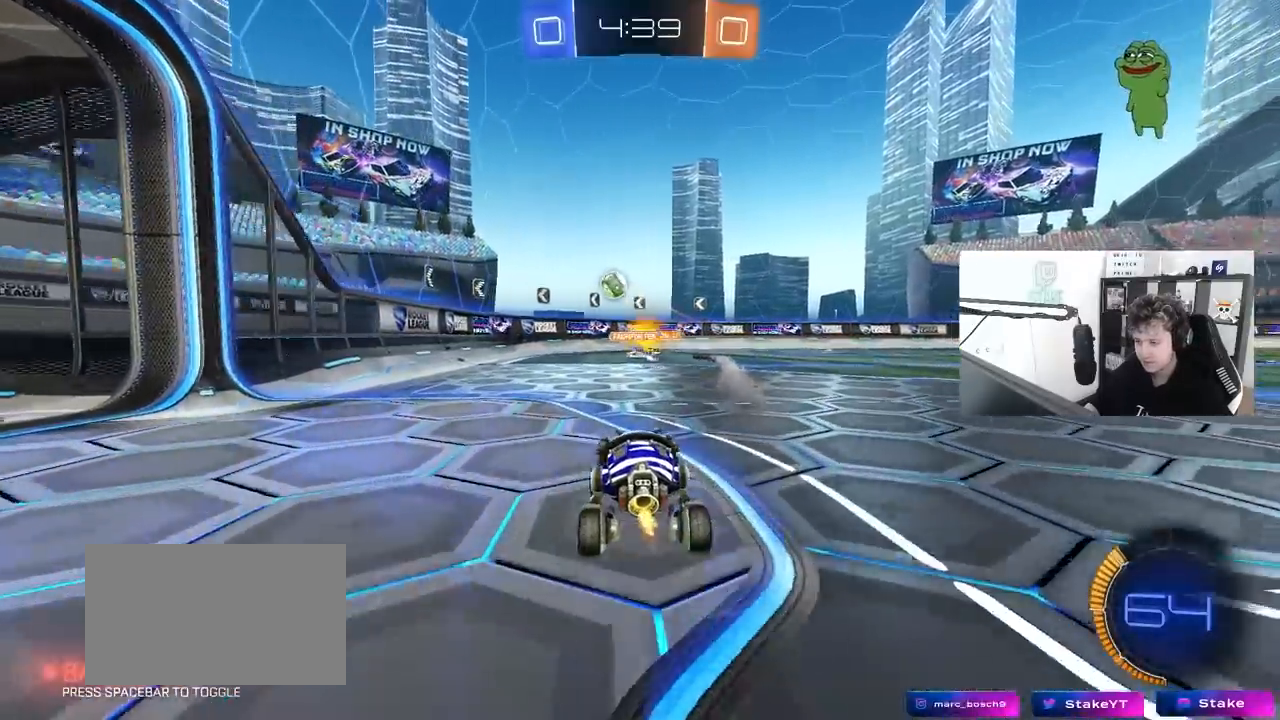
{"keys": ["d", "w"], "mouse": [], "mouse_move": "still", "events": [[117, "d", "up"], [350, "d", "down"]]}
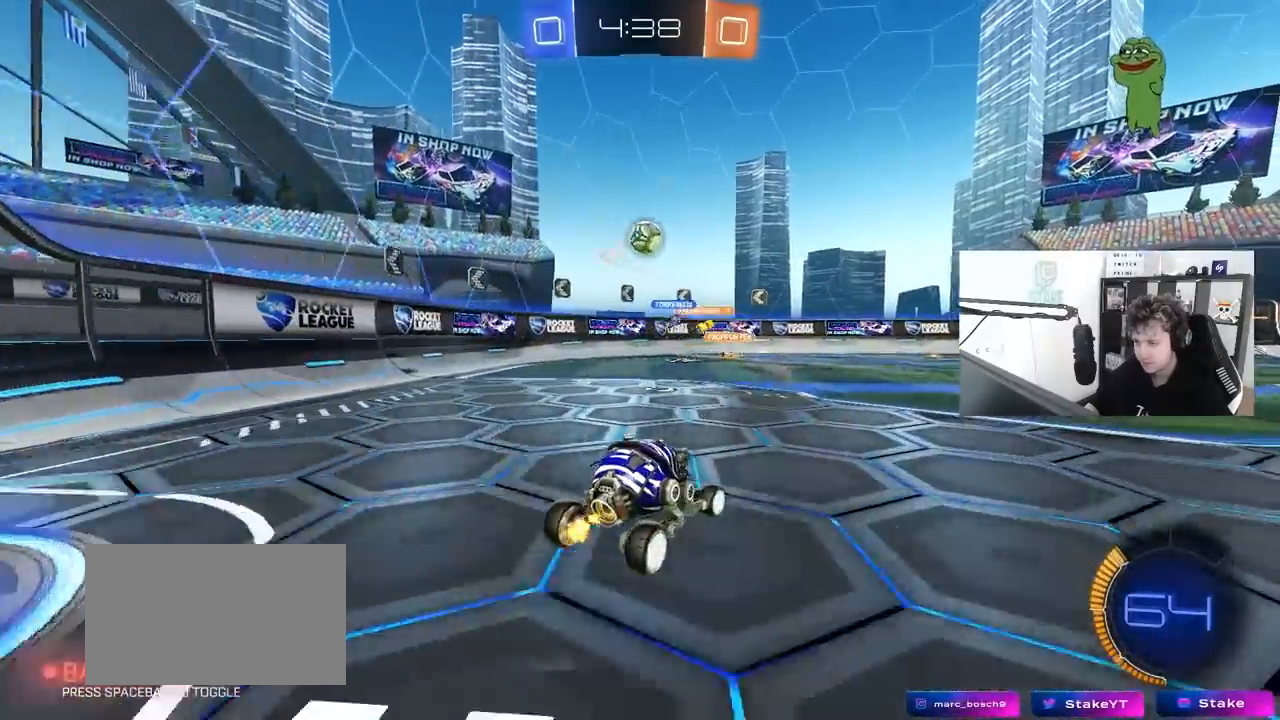
{"keys": [], "mouse": ["left", "right"], "mouse_move": "left", "events": [[33, "d", "up"], [83, "w", "up"], [117, "a", "down"], [167, "a", "up"], [167, "mouse_left", "down"], [167, "mouse_right", "down"], [217, "d", "down"], [267, "s", "down"], [317, "shift", "down"], [400, "d", "up"], [400, "mouse_right", "up"], [400, "s", "up"], [400, "shift", "up"], [450, "mouse_right", "down"]]}
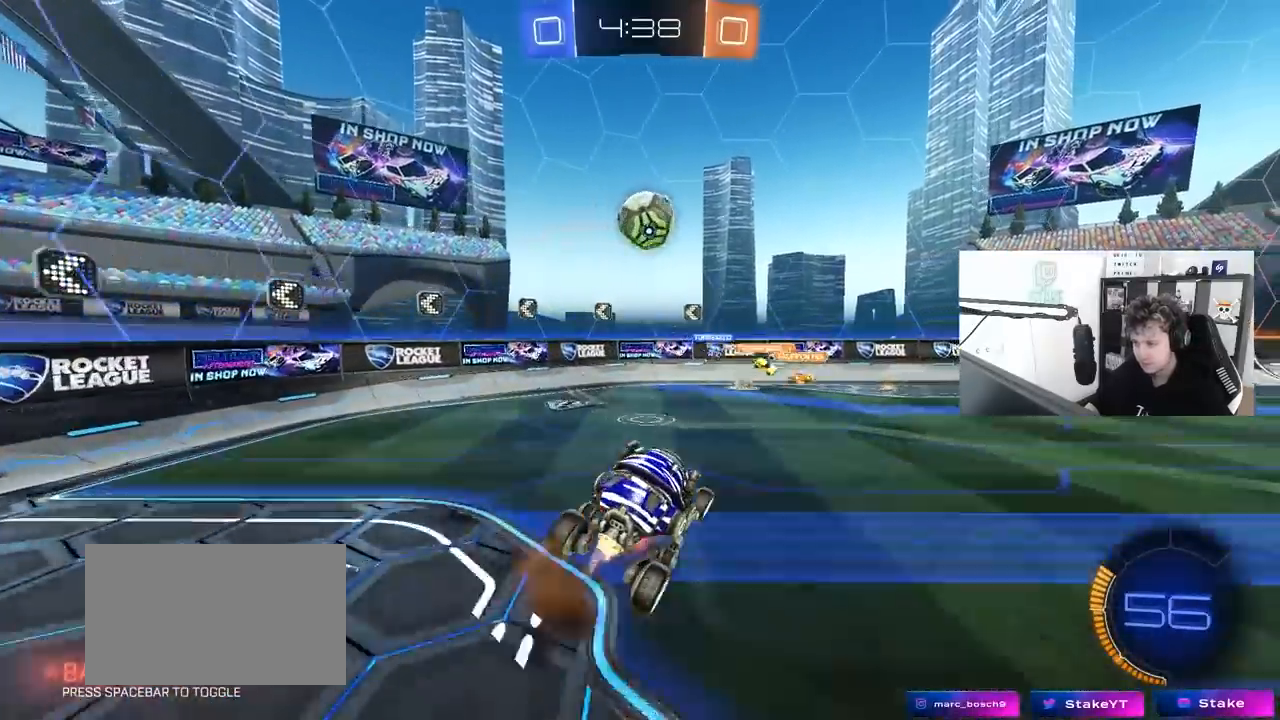
{"keys": ["d", "s"], "mouse": [], "mouse_move": "still", "events": [[83, "mouse_left", "up"], [83, "mouse_right", "up"], [100, "s", "down"], [233, "s", "up"], [333, "d", "down"], [383, "s", "down"]]}
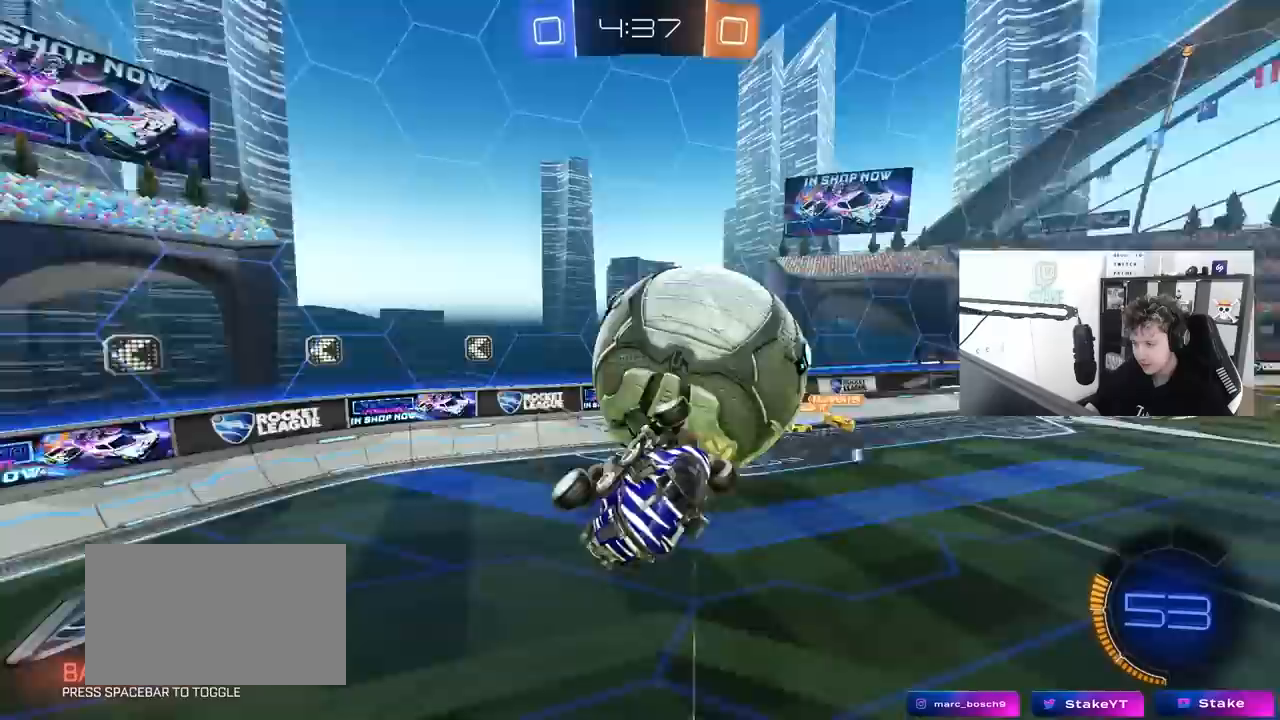
{"keys": ["d", "s", "shift"], "mouse": [], "mouse_move": "still", "events": [[17, "s", "up"], [117, "s", "down"], [150, "shift", "down"]]}
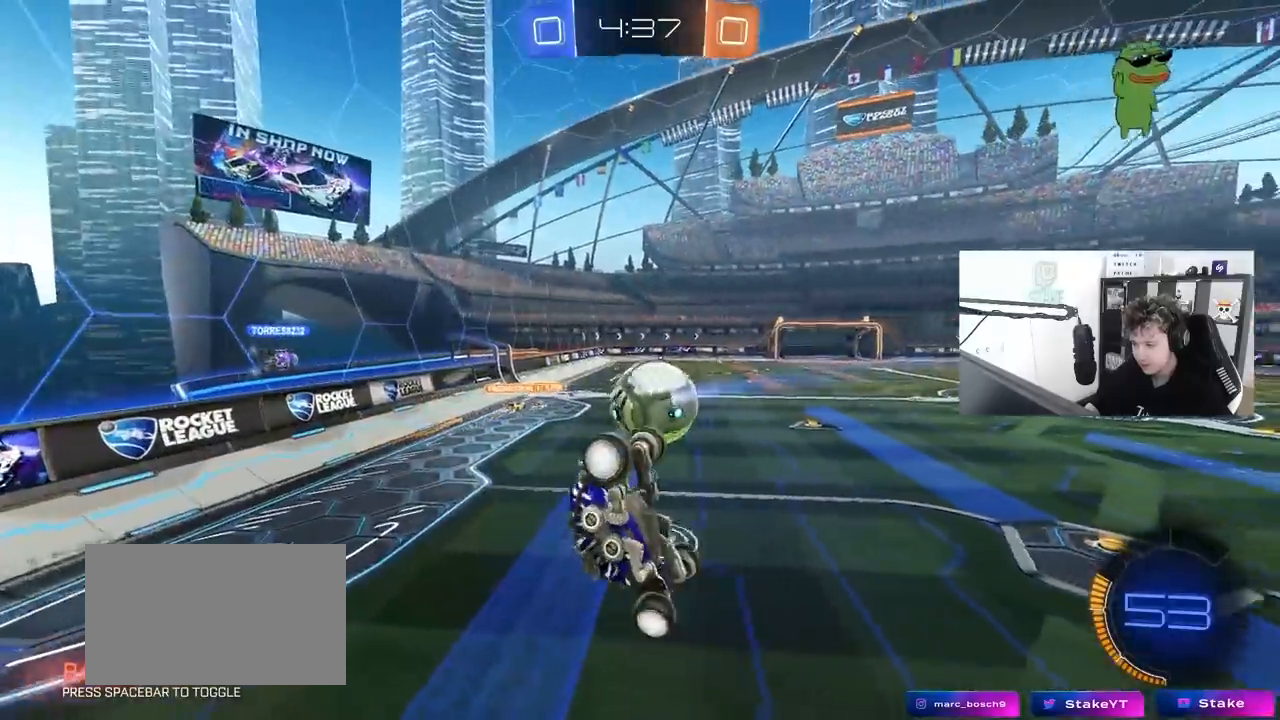
{"keys": ["a", "w"], "mouse": [], "mouse_move": "still", "events": [[117, "shift", "up"], [217, "a", "down"], [217, "d", "up"], [267, "a", "up"], [267, "s", "up"], [400, "w", "down"], [500, "a", "down"]]}
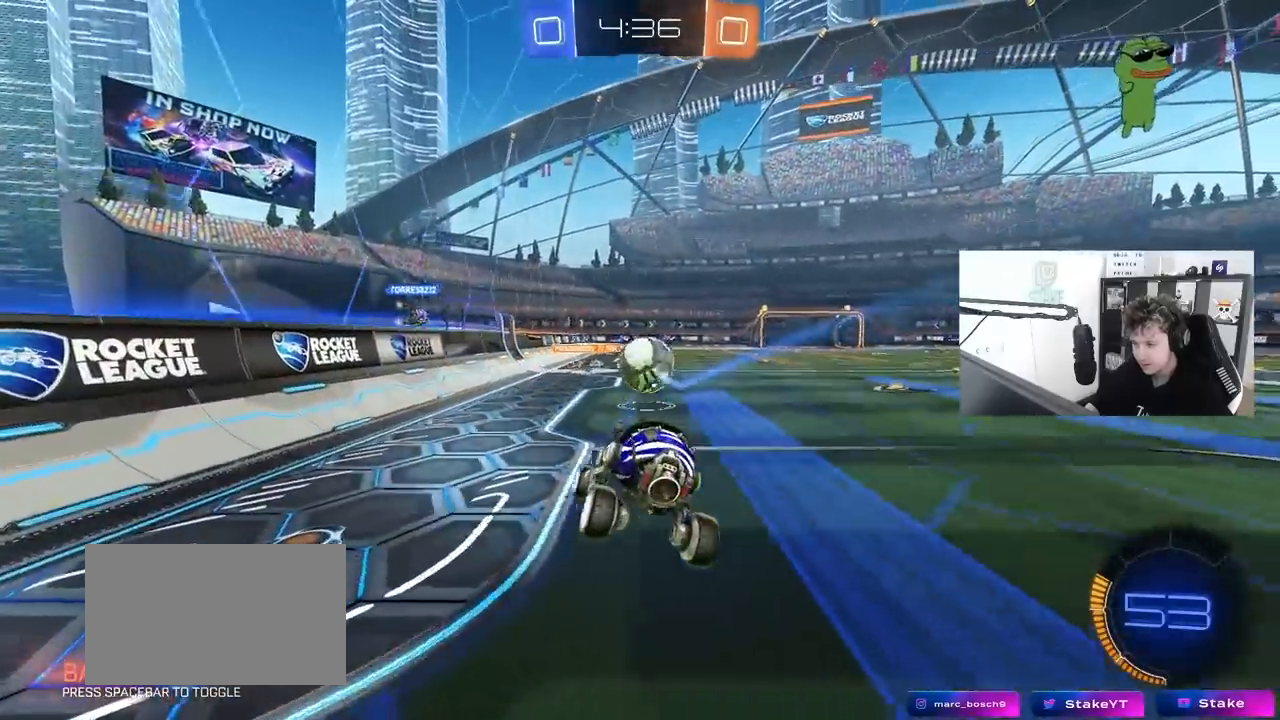
{"keys": ["d", "w"], "mouse": [], "mouse_move": "still", "events": [[183, "a", "up"], [233, "d", "down"]]}
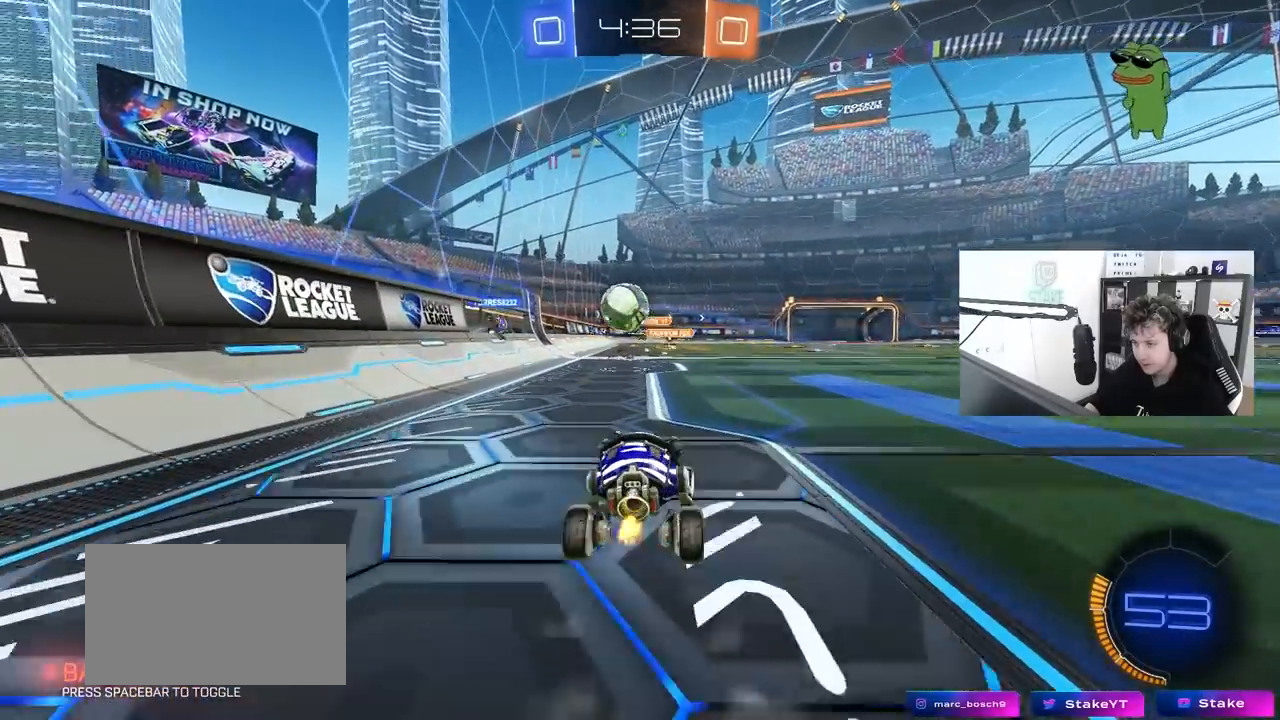
{"keys": ["d", "w"], "mouse": [], "mouse_move": "still", "events": [[67, "d", "up"], [250, "d", "down"]]}
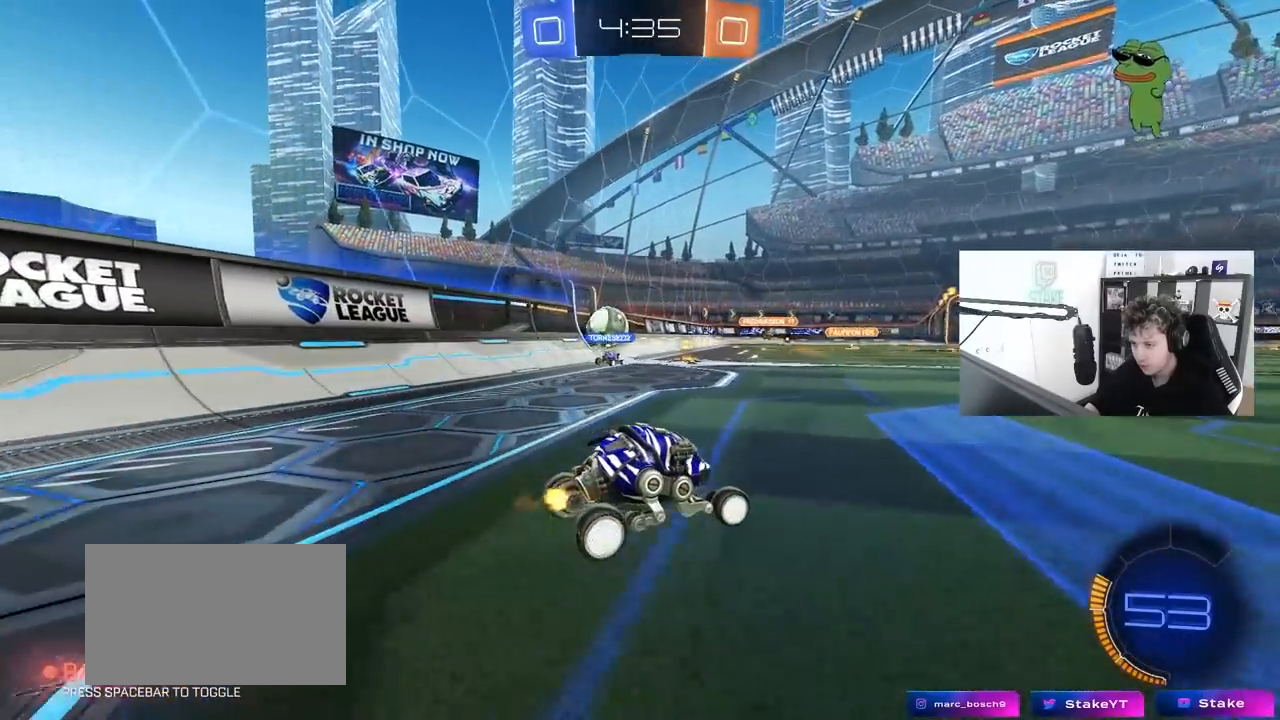
{"keys": ["a", "w"], "mouse": [], "mouse_move": "still", "events": [[83, "d", "up"], [217, "d", "down"], [367, "a", "down"], [367, "d", "up"]]}
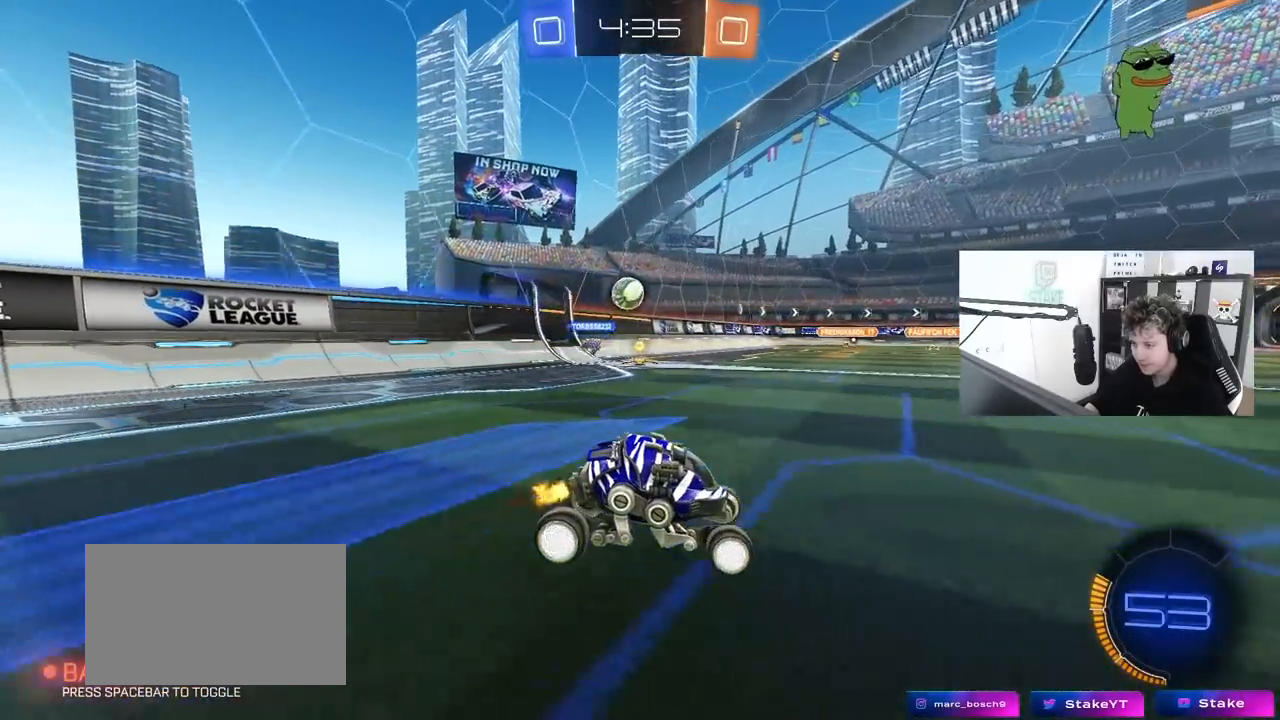
{"keys": ["a", "w"], "mouse": [], "mouse_move": "still", "events": [[133, "a", "up"], [367, "a", "down"]]}
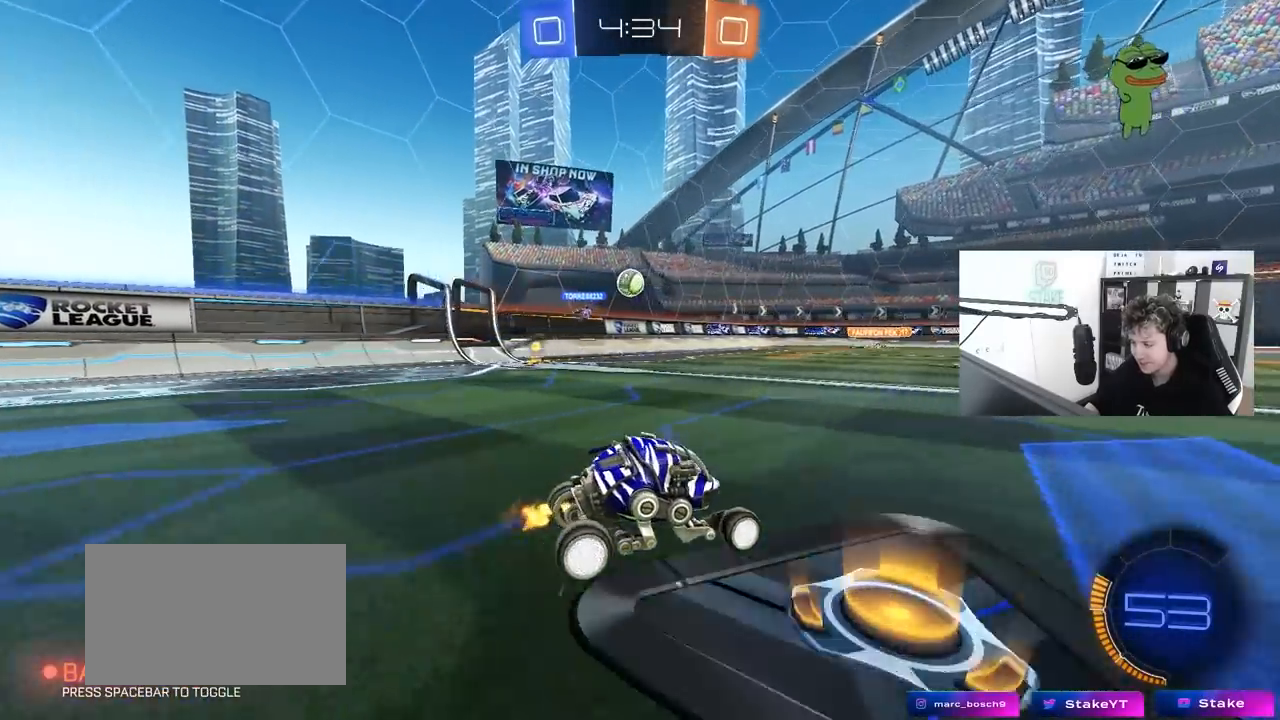
{"keys": ["w"], "mouse": [], "mouse_move": "still", "events": [[17, "a", "up"]]}
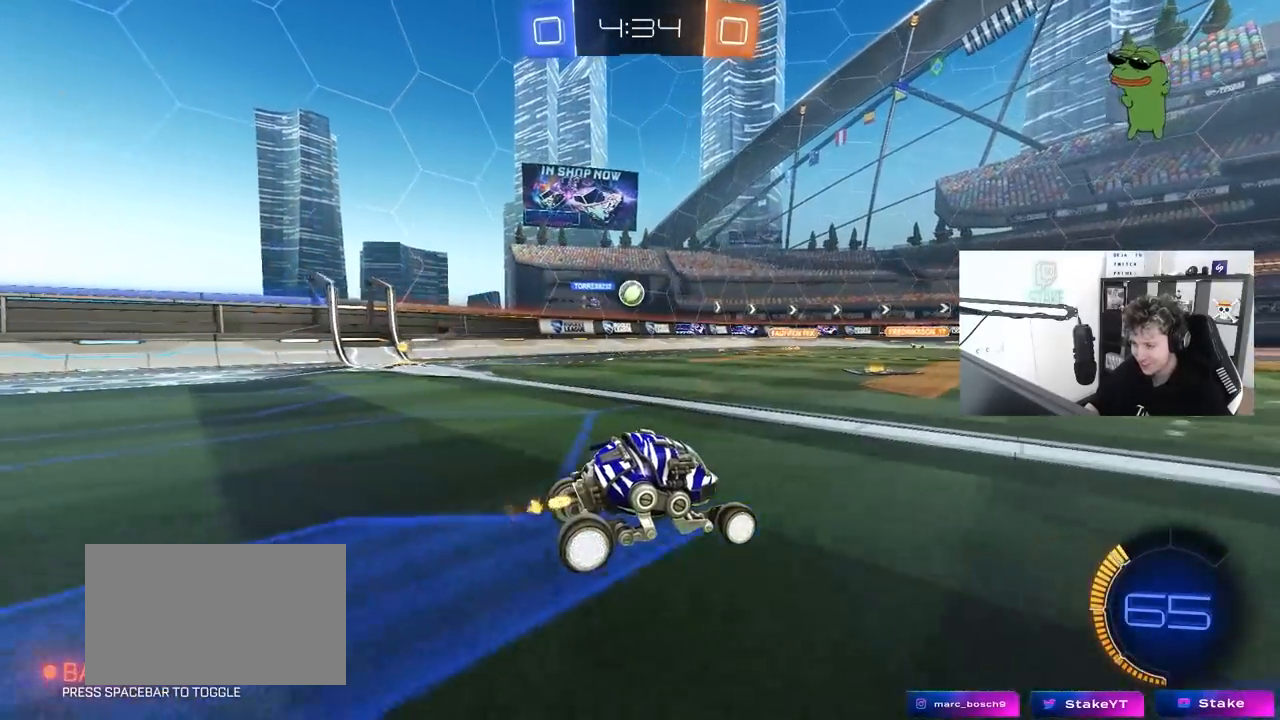
{"keys": ["a", "w"], "mouse": [], "mouse_move": "still", "events": [[267, "a", "down"], [317, "shift", "down"], [367, "shift", "up"]]}
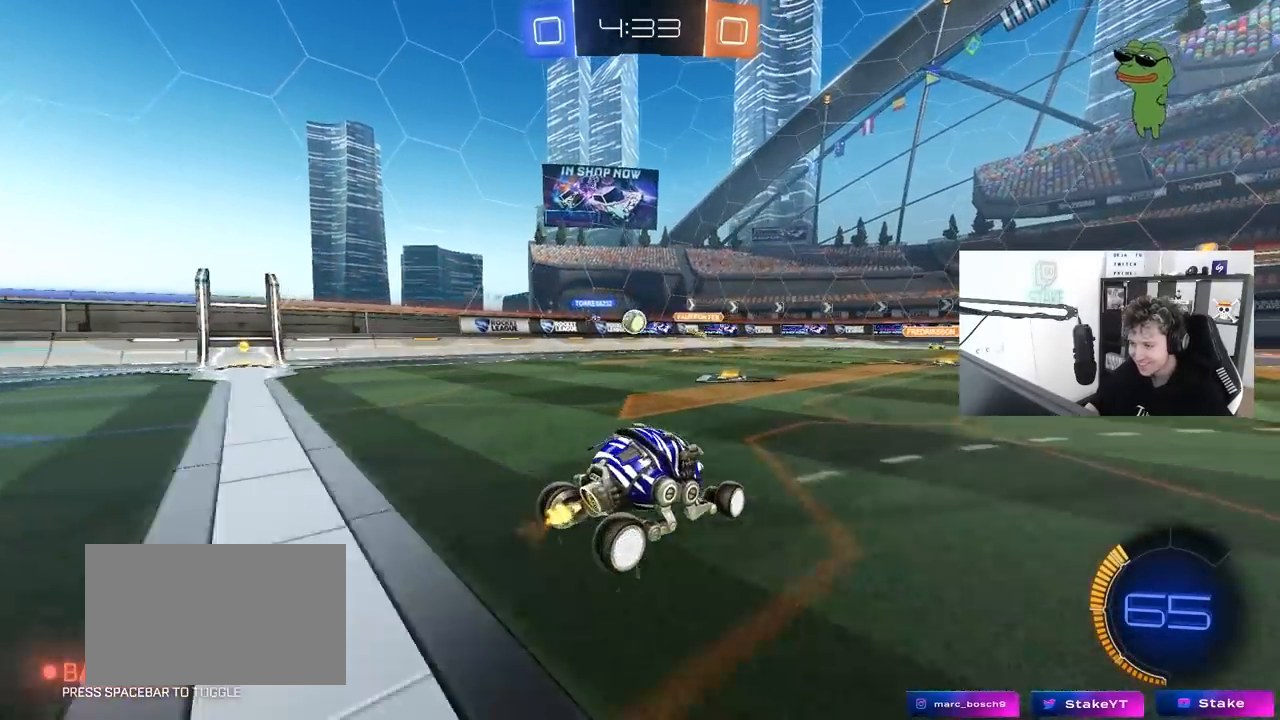
{"keys": ["d", "w"], "mouse": [], "mouse_move": "still", "events": [[333, "a", "up"], [417, "d", "down"]]}
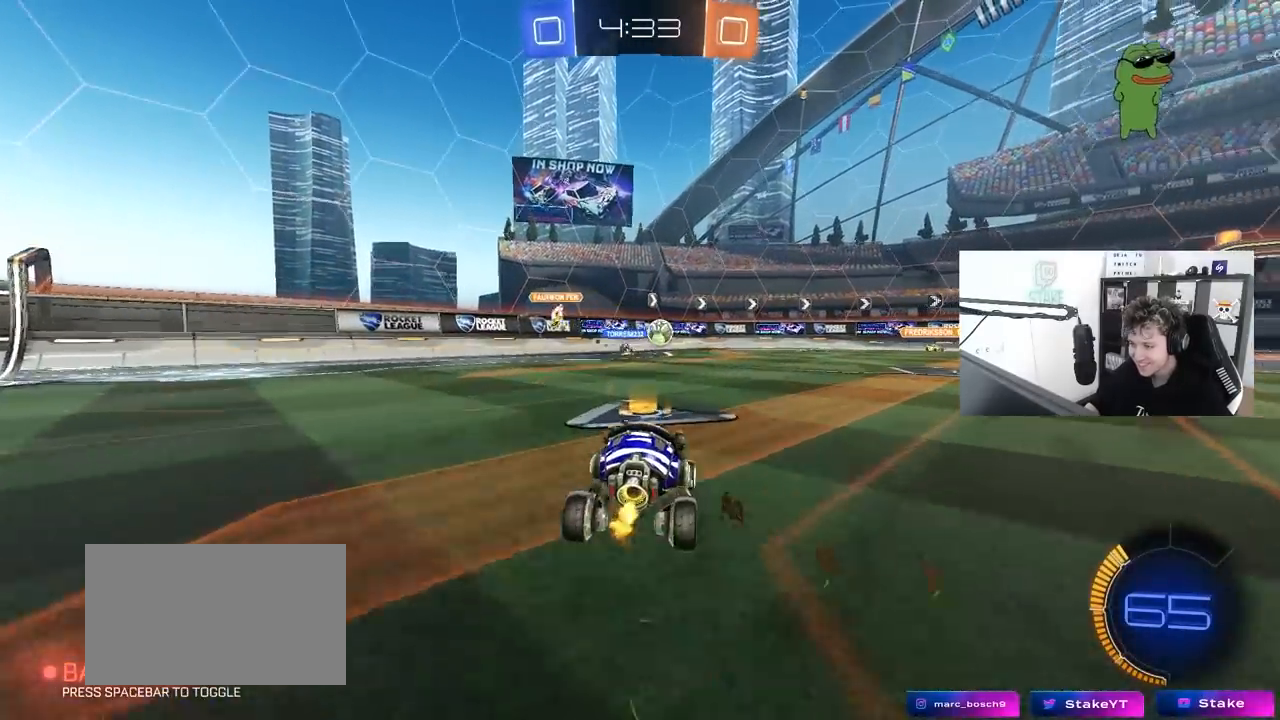
{"keys": ["d", "w"], "mouse": [], "mouse_move": "still", "events": [[117, "d", "up"], [200, "d", "down"], [350, "d", "up"], [483, "d", "down"]]}
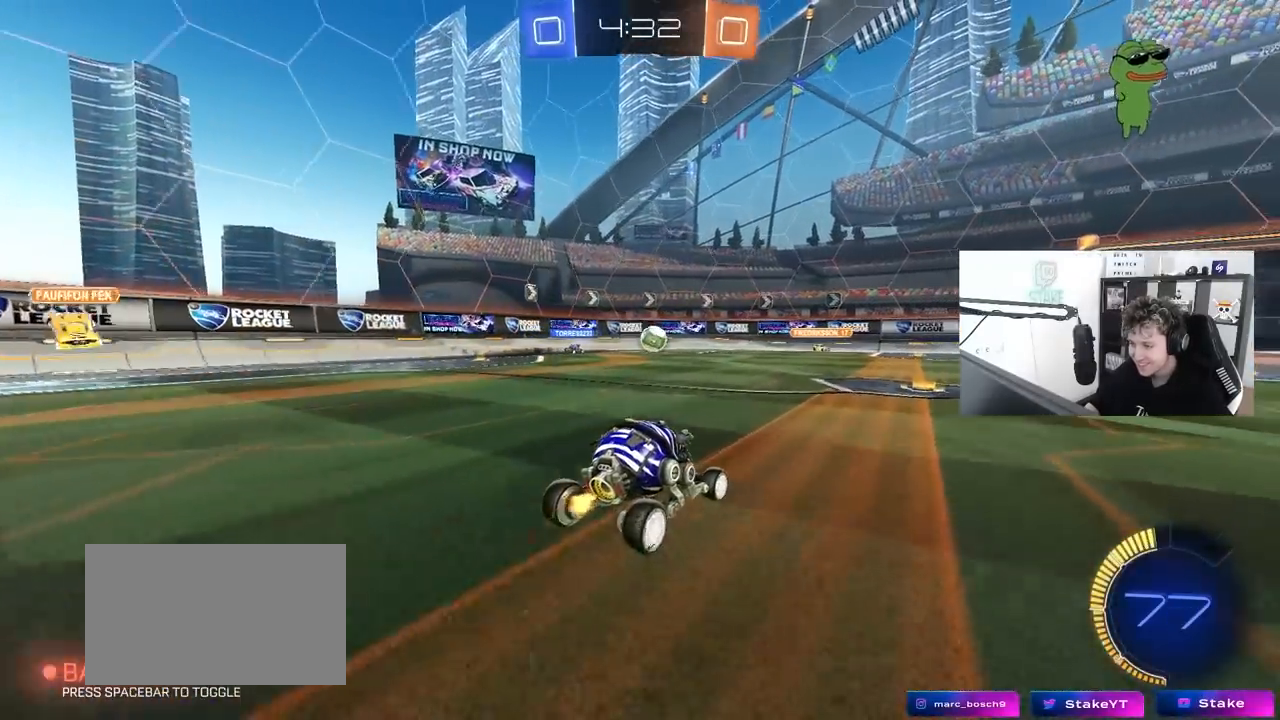
{"keys": ["w"], "mouse": [], "mouse_move": "still", "events": [[317, "d", "up"]]}
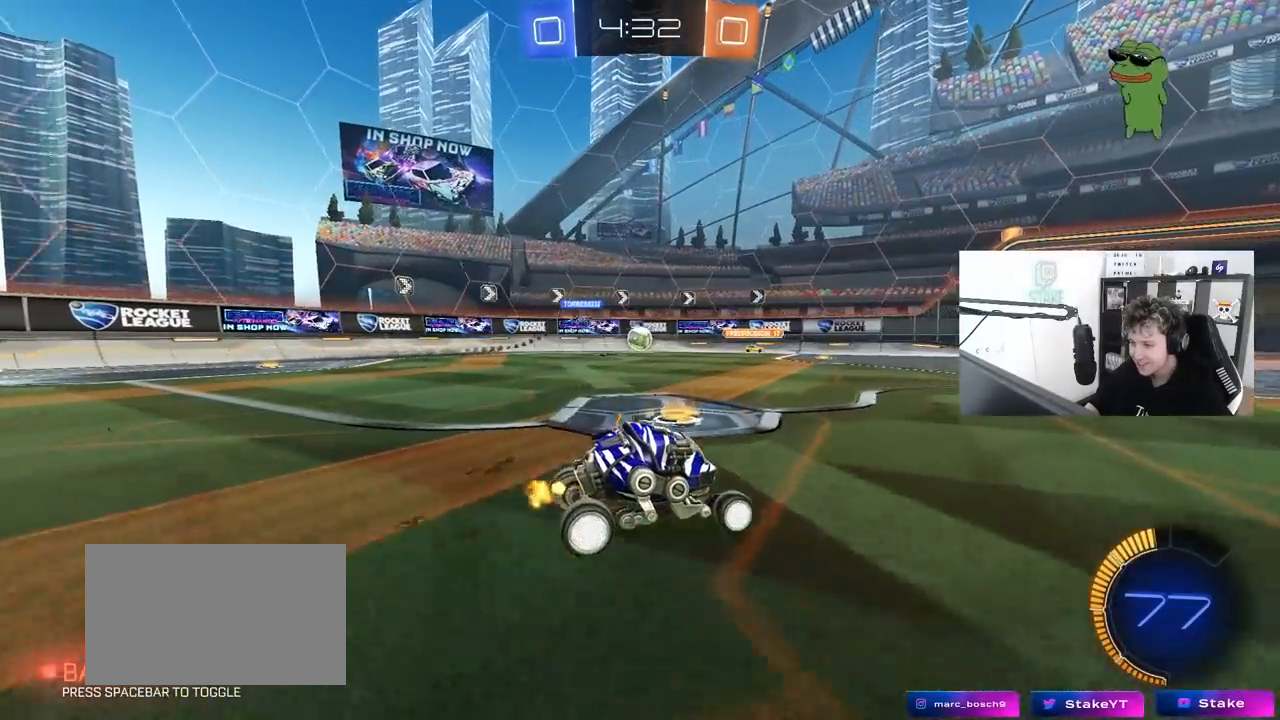
{"keys": ["w"], "mouse": [], "mouse_move": "still", "events": [[150, "a", "down"], [283, "a", "up"]]}
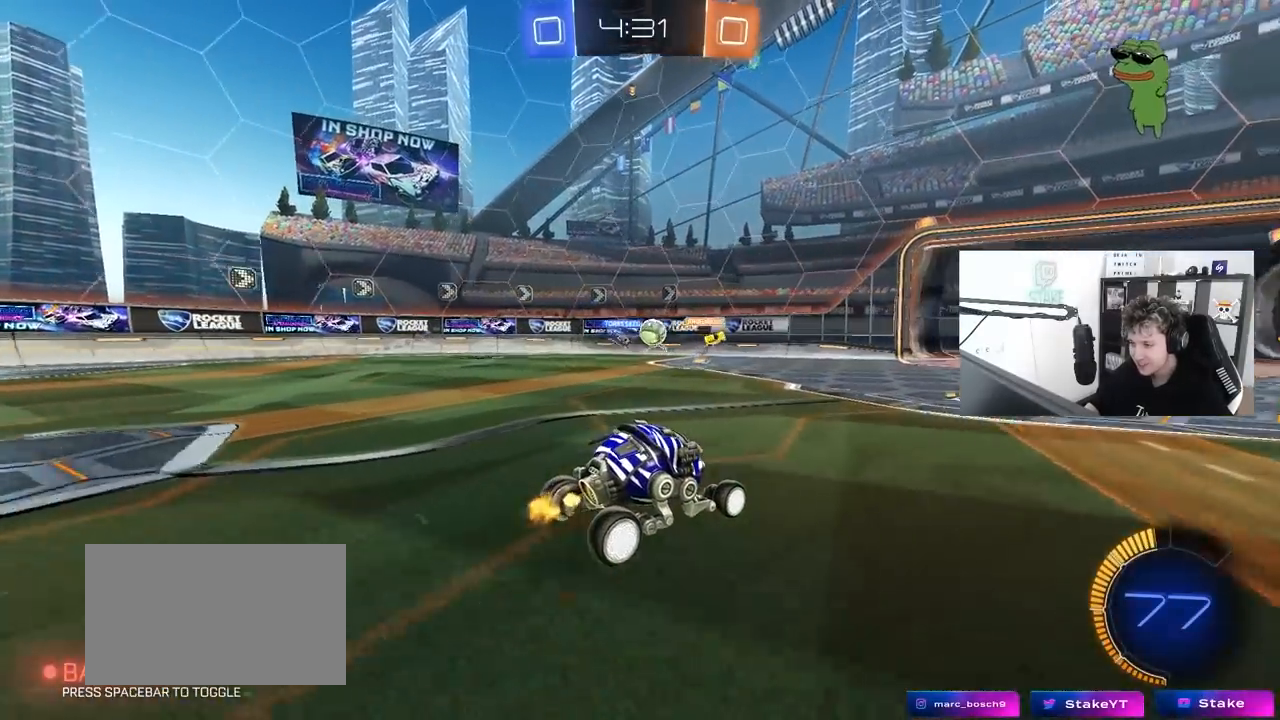
{"keys": ["d", "w"], "mouse": ["left"], "mouse_move": "still", "events": [[300, "w", "up"], [350, "d", "down"], [433, "mouse_left", "down"], [483, "w", "down"]]}
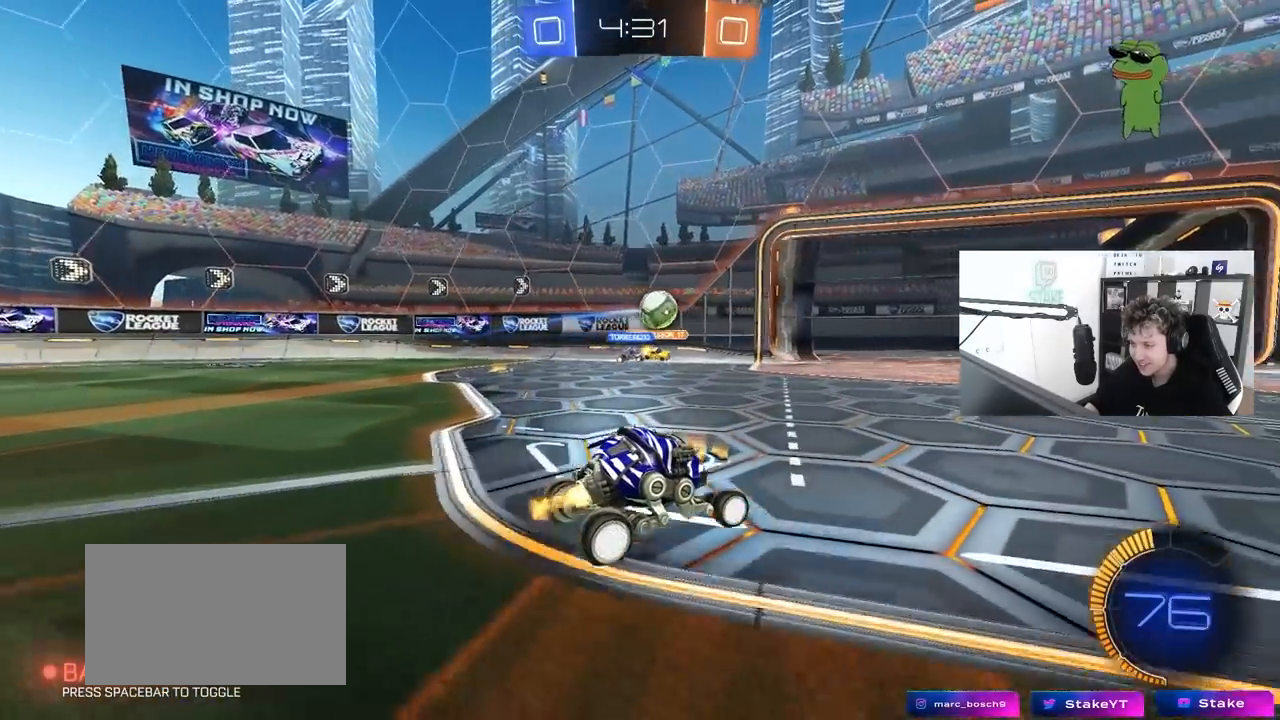
{"keys": ["w"], "mouse": [], "mouse_move": "still", "events": [[117, "d", "up"], [267, "d", "down"], [367, "d", "up"], [400, "a", "down"], [450, "mouse_left", "up"], [500, "a", "up"]]}
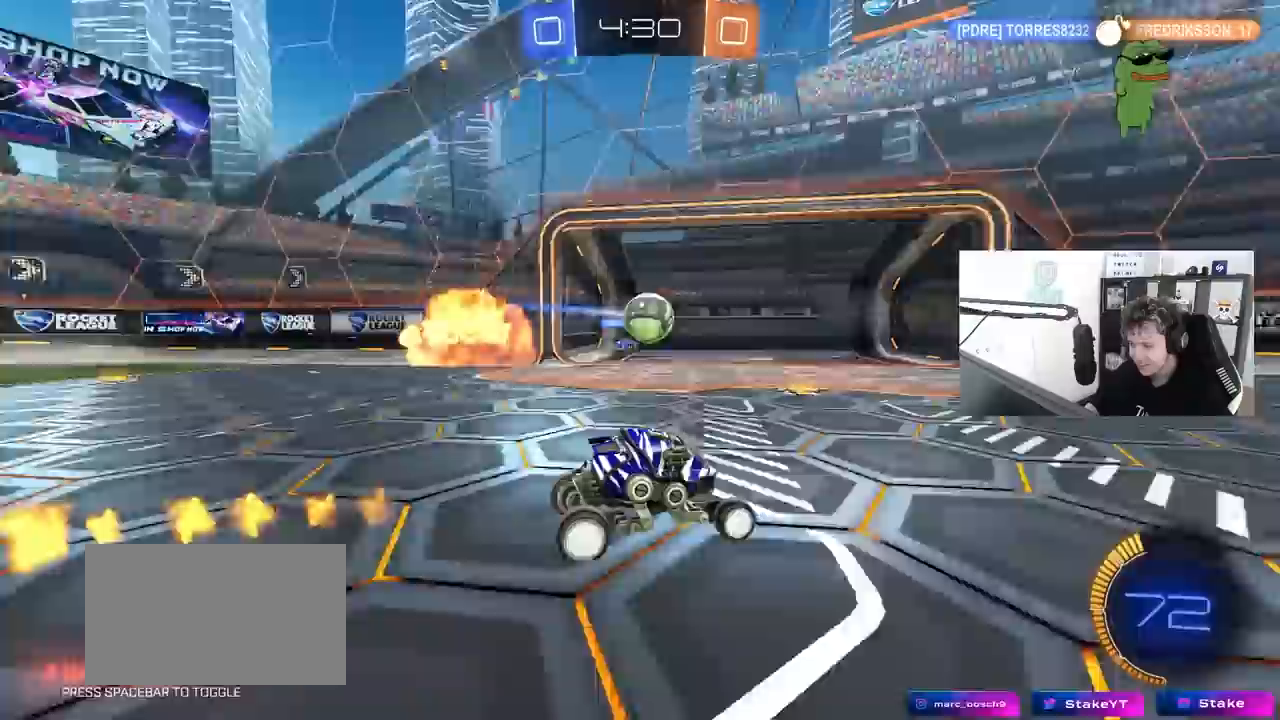
{"keys": ["w"], "mouse": ["left"], "mouse_move": "still", "events": [[100, "d", "down"], [100, "mouse_left", "down"], [133, "d", "up"], [283, "d", "down"], [467, "d", "up"]]}
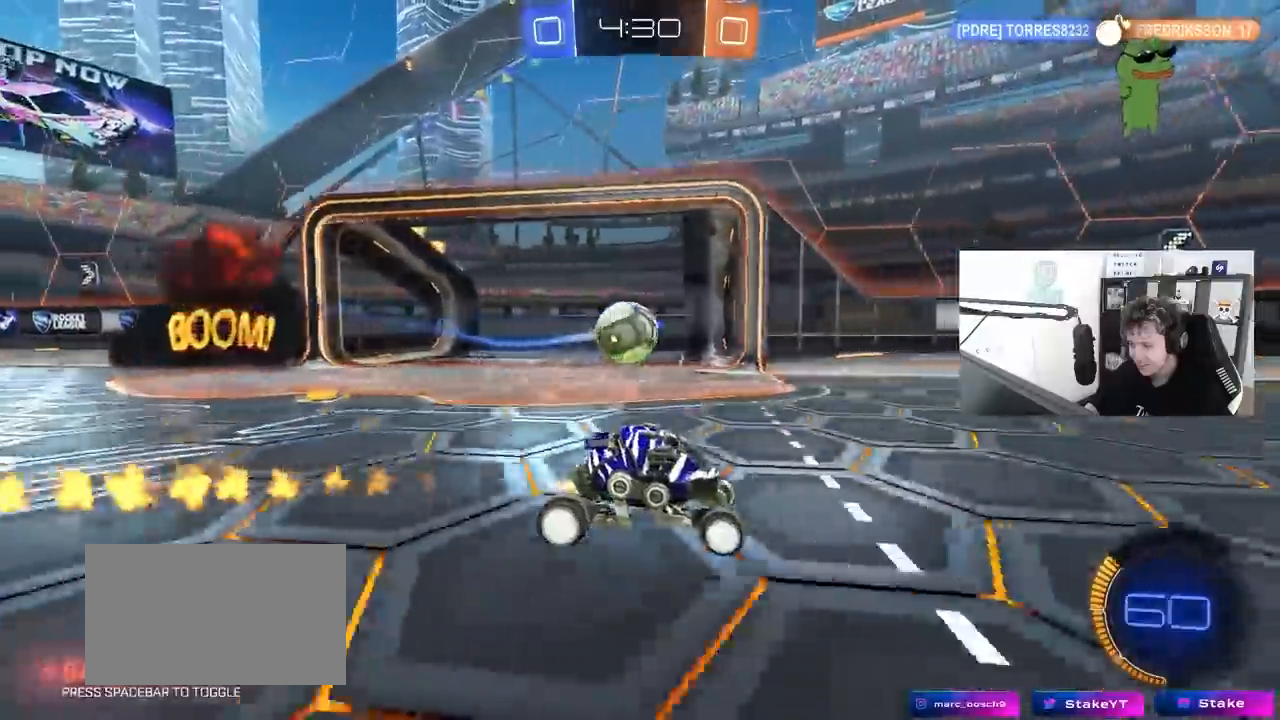
{"keys": ["space", "w"], "mouse": [], "mouse_move": "still", "events": [[67, "mouse_left", "up"], [117, "space", "down"], [200, "mouse_left", "down"], [300, "space", "up"], [350, "mouse_left", "up"], [483, "space", "down"]]}
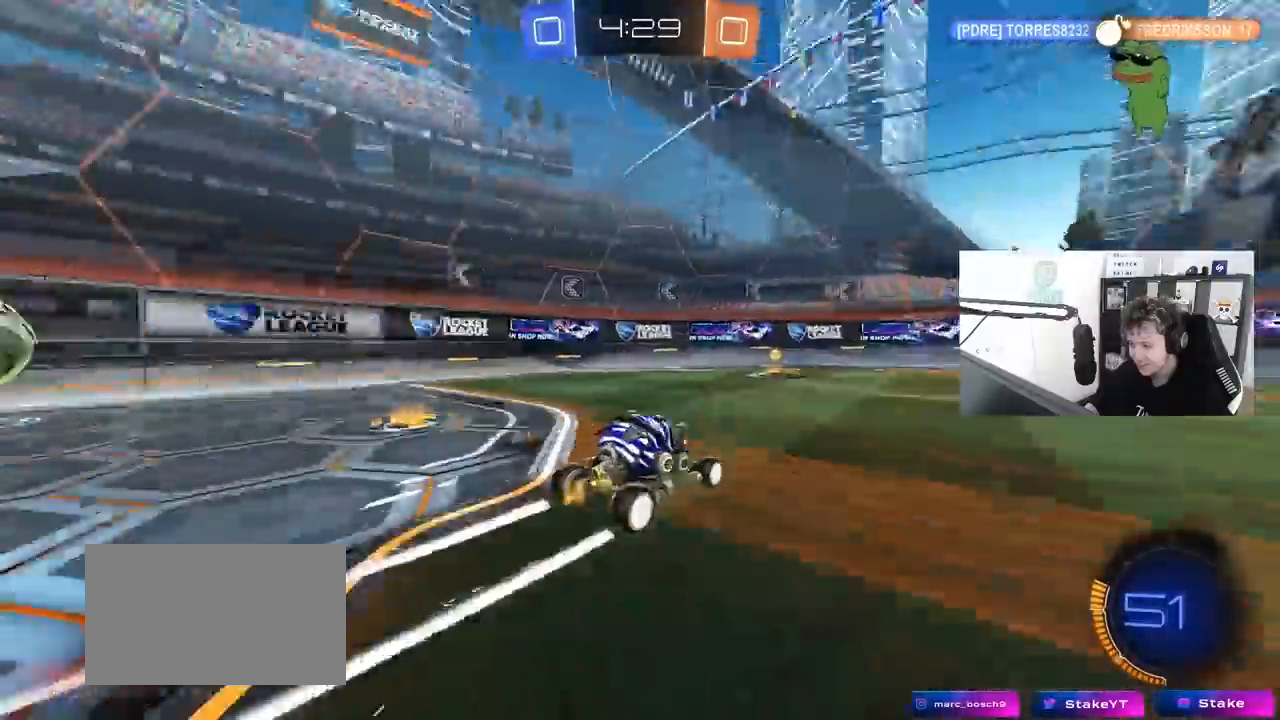
{"keys": ["w"], "mouse": [], "mouse_move": "still", "events": [[133, "a", "down"], [133, "space", "up"], [267, "shift", "down"], [450, "shift", "up"], [500, "a", "up"]]}
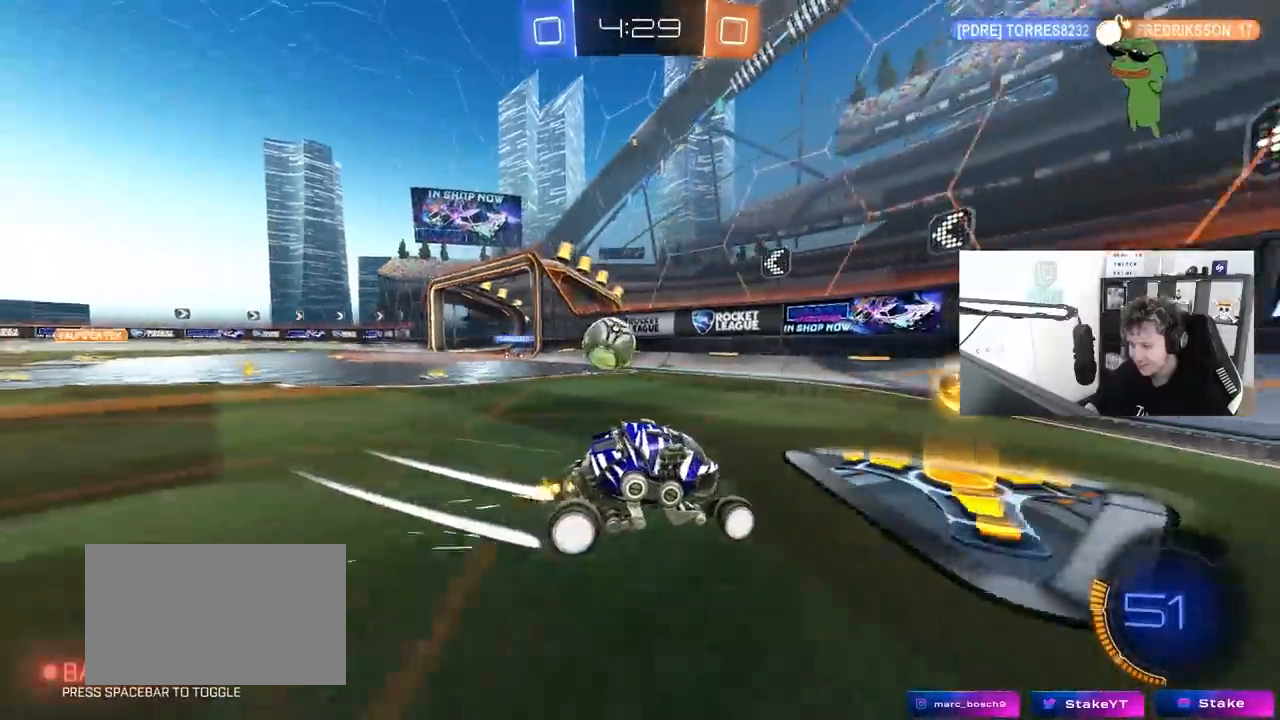
{"keys": ["s"], "mouse": [], "mouse_move": "still", "events": [[233, "a", "down"], [333, "w", "up"], [383, "a", "up"], [417, "a", "down"], [417, "s", "down"], [467, "a", "up"]]}
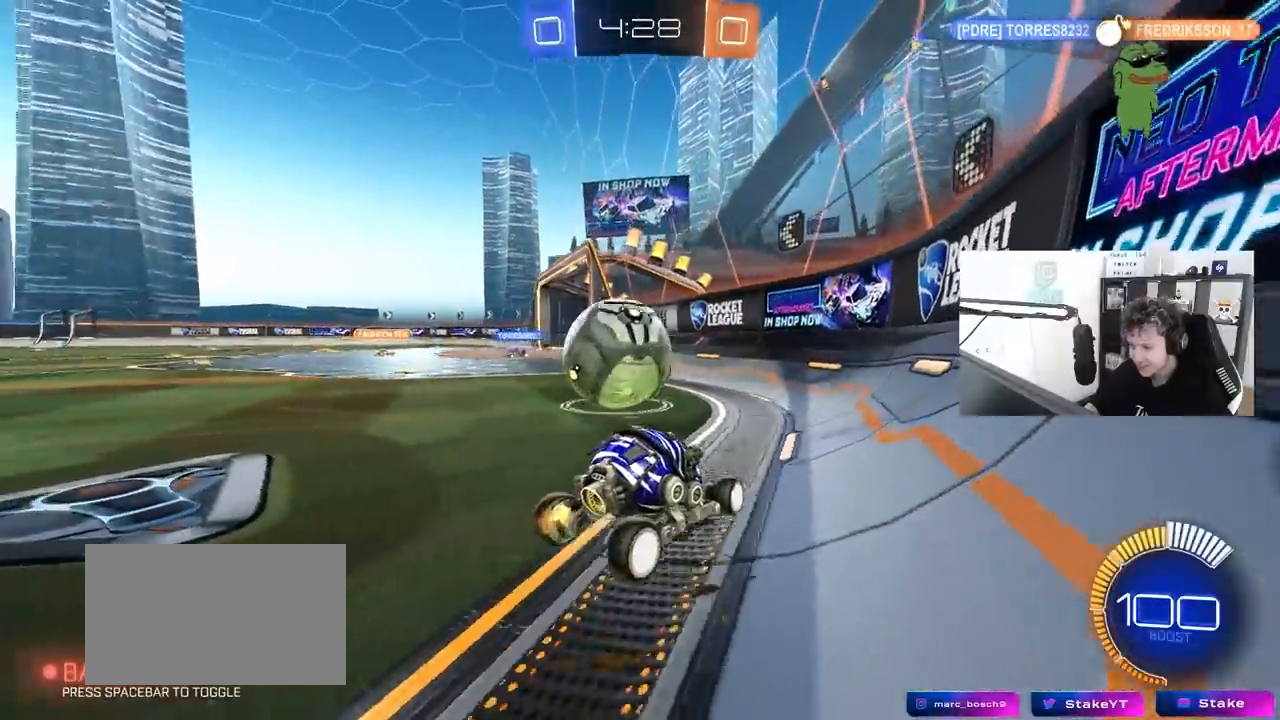
{"keys": ["a", "w"], "mouse": [], "mouse_move": "still", "events": [[17, "s", "up"], [117, "a", "down"], [250, "shift", "down"], [350, "shift", "up"], [350, "w", "down"]]}
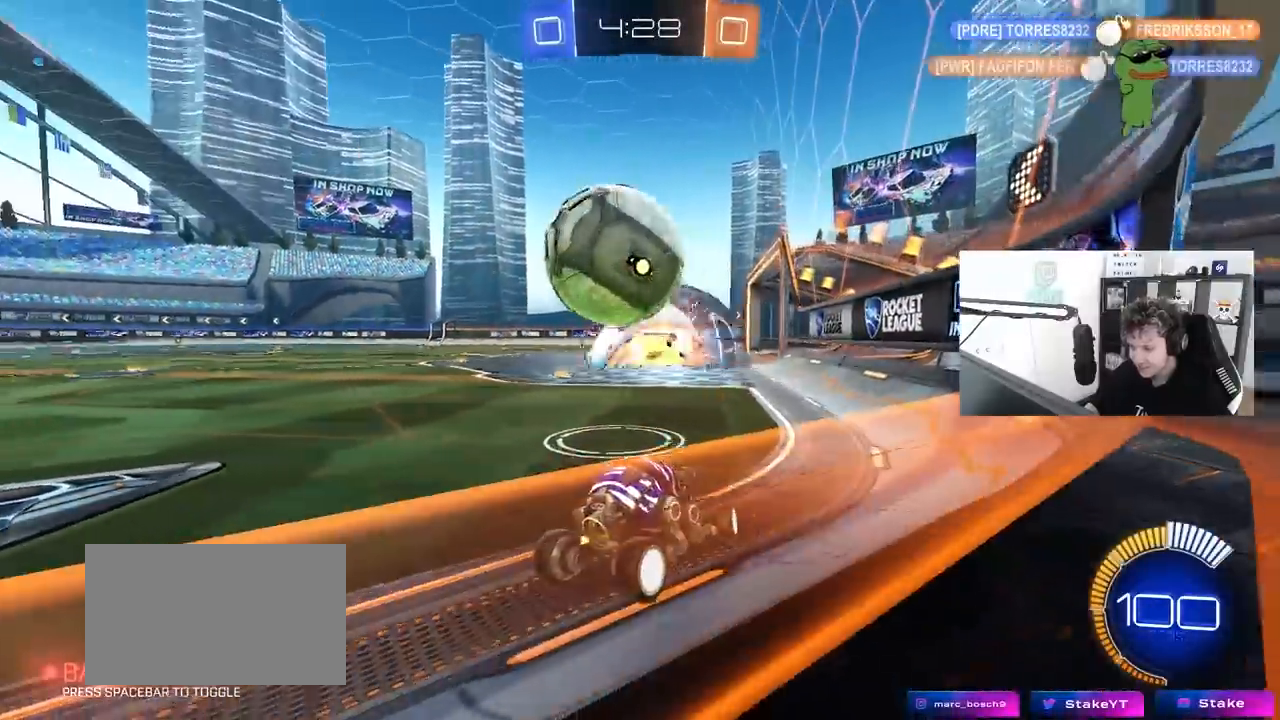
{"keys": ["d"], "mouse": ["left"], "mouse_move": "still", "events": [[133, "a", "up"], [133, "mouse_left", "down"], [167, "w", "up"], [217, "mouse_left", "up"], [217, "mouse_right", "down"], [267, "a", "down"], [267, "s", "down"], [367, "s", "up"], [400, "mouse_left", "down"], [450, "mouse_right", "up"], [500, "a", "up"], [500, "d", "down"]]}